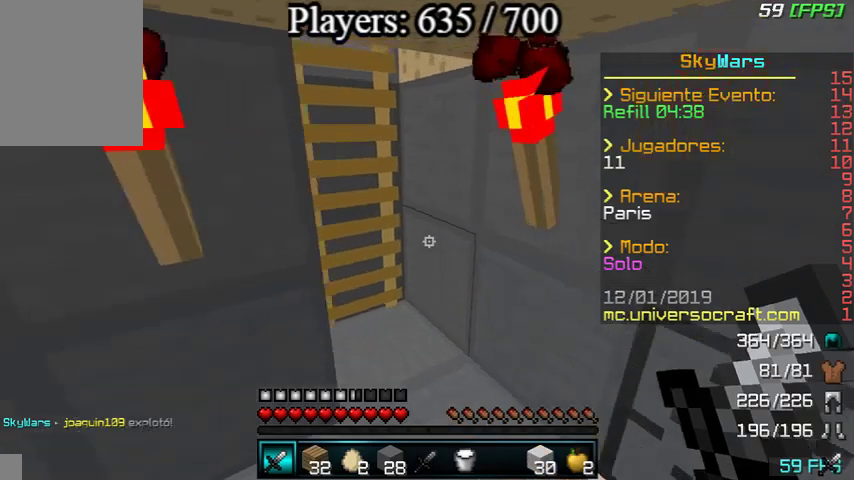
Gameplay with keyboard and mouse; each line is a JSON object with the keys and mouse buttons held at the frame after it. "events" lists presses ("down") and releases ("up") of "a", "d", "s", "w", "mouse_left" and "mouse_right" between this image and that frame as [ms after this image, input, new state], when the widget could be followed in between. "mouse_left", "mouse_right" = the "left", "right" buttons of the "mouse" list. No other keys are recorded. Fast repeated clicks can show as one long hold. Mouse movement is not recorded.
{"keys": ["s", "w"], "mouse": [], "events": []}
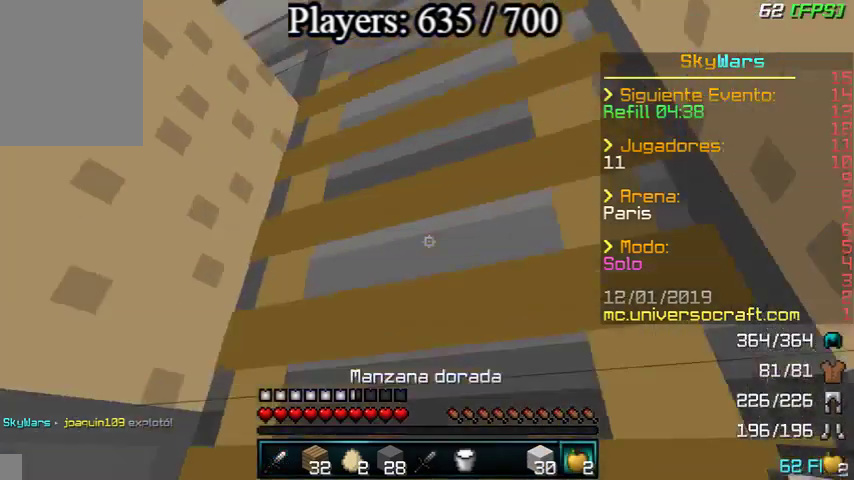
{"keys": ["d", "s", "w"], "mouse": ["left", "right"], "events": [[100, "mouse_right", "down"], [200, "d", "down"], [200, "mouse_left", "down"]]}
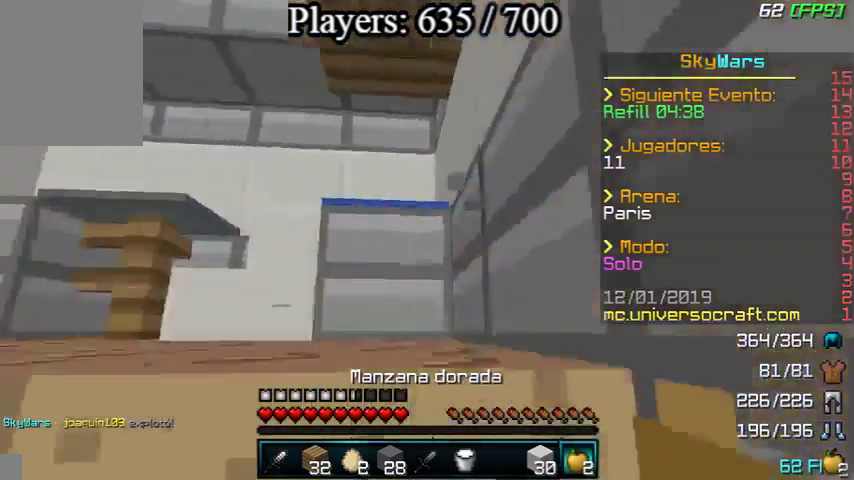
{"keys": ["d", "s", "w"], "mouse": [], "events": [[400, "mouse_right", "up"], [433, "mouse_left", "up"]]}
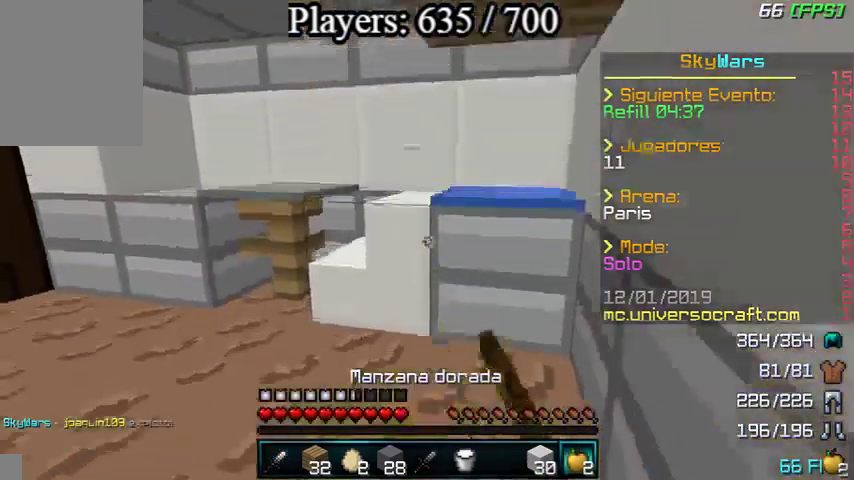
{"keys": ["s", "w"], "mouse": [], "events": [[400, "d", "up"]]}
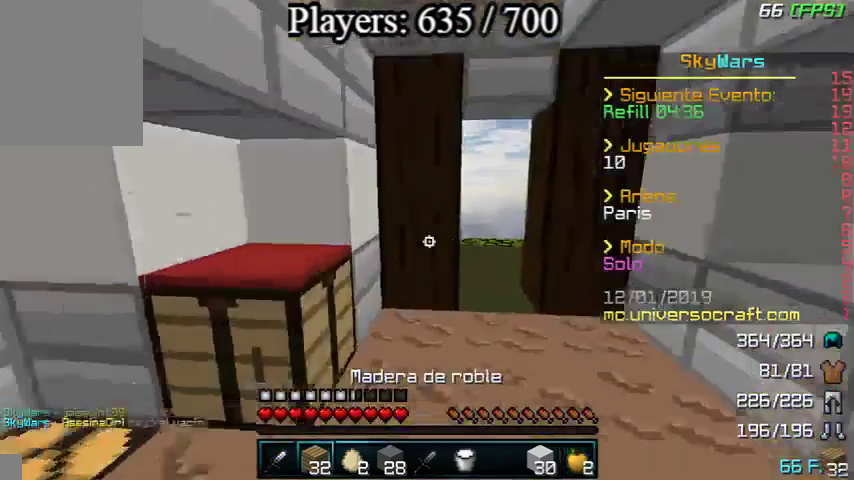
{"keys": ["s", "w"], "mouse": [], "events": [[100, "mouse_left", "down"], [167, "mouse_left", "up"], [200, "mouse_left", "down"], [300, "d", "down"], [300, "mouse_left", "up"], [367, "d", "up"], [367, "mouse_left", "down"], [467, "mouse_left", "up"]]}
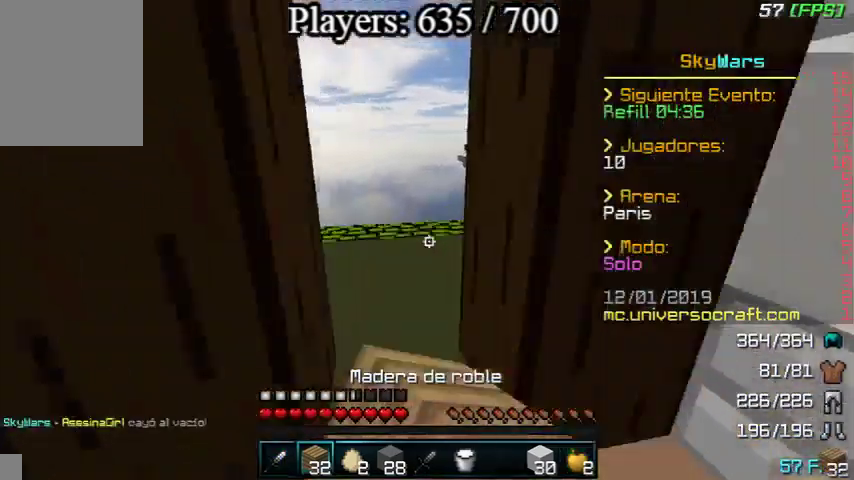
{"keys": ["s", "w"], "mouse": [], "events": []}
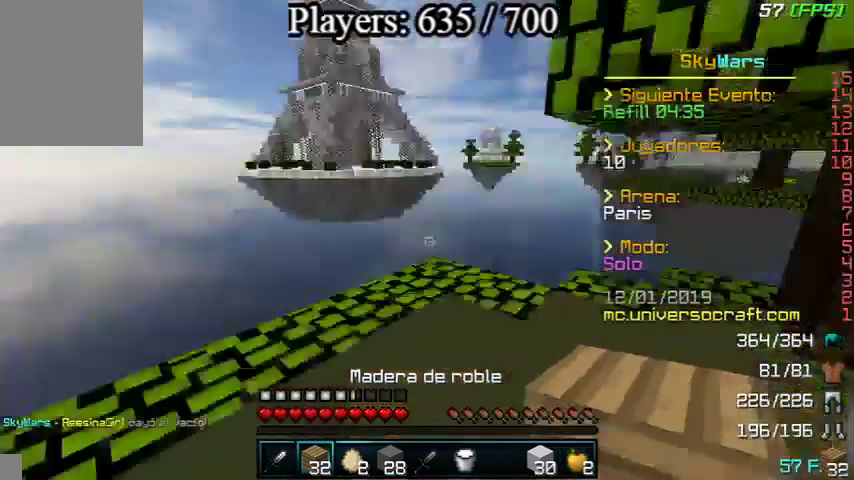
{"keys": ["s", "w"], "mouse": [], "events": [[67, "a", "down"], [133, "a", "up"], [133, "mouse_left", "down"], [300, "mouse_left", "up"]]}
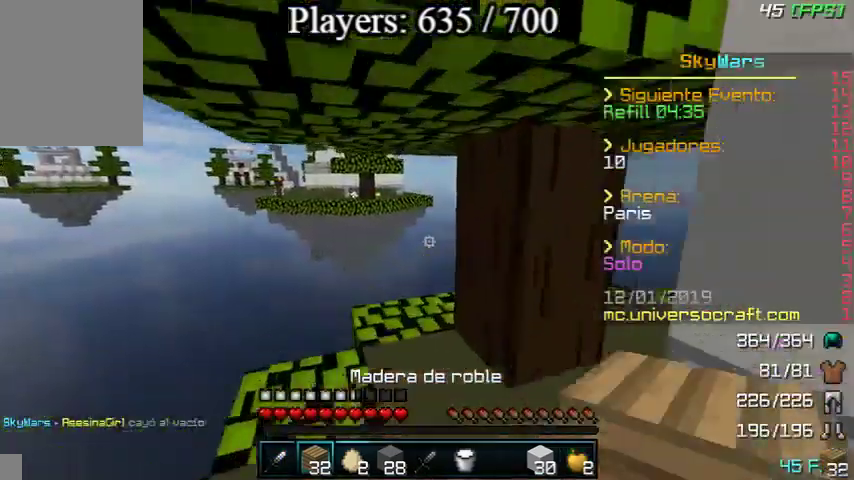
{"keys": ["s", "w"], "mouse": [], "events": []}
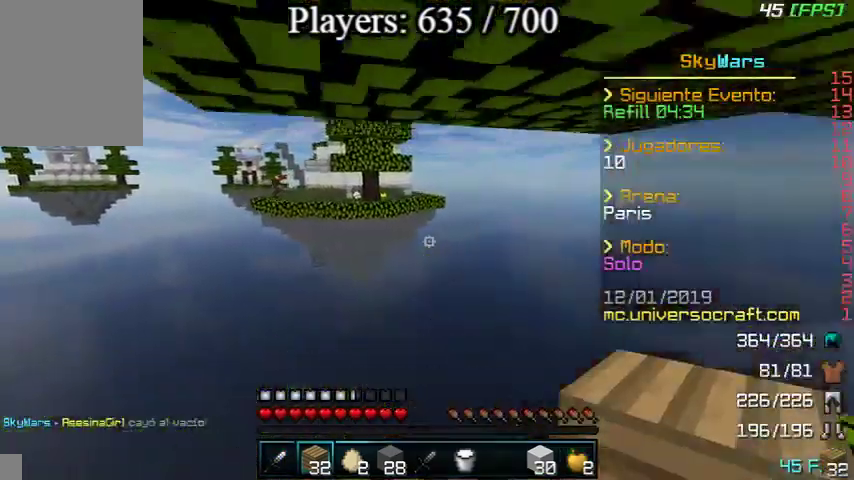
{"keys": ["a", "s"], "mouse": [], "events": [[167, "a", "down"], [300, "w", "up"]]}
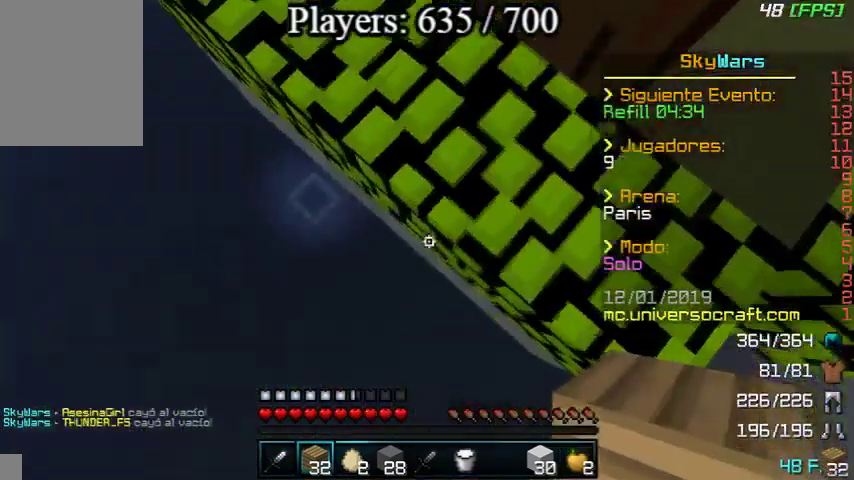
{"keys": ["a", "s"], "mouse": [], "events": [[200, "mouse_right", "down"], [367, "mouse_right", "up"]]}
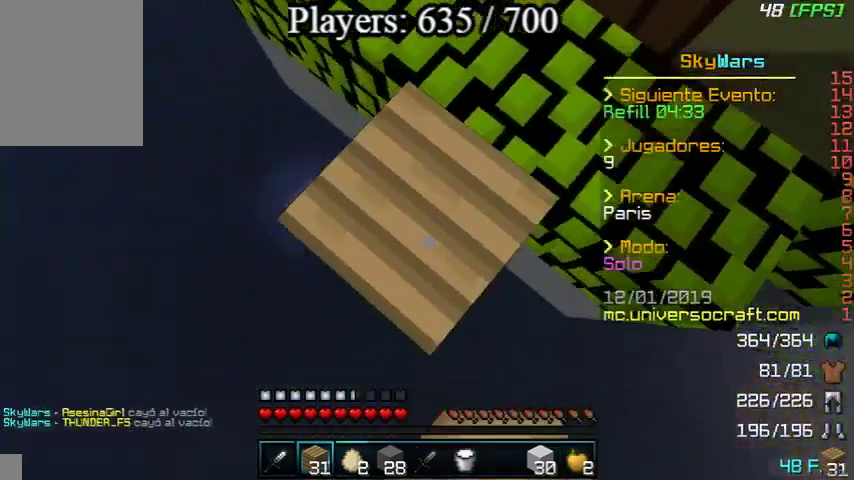
{"keys": ["a", "s"], "mouse": [], "events": []}
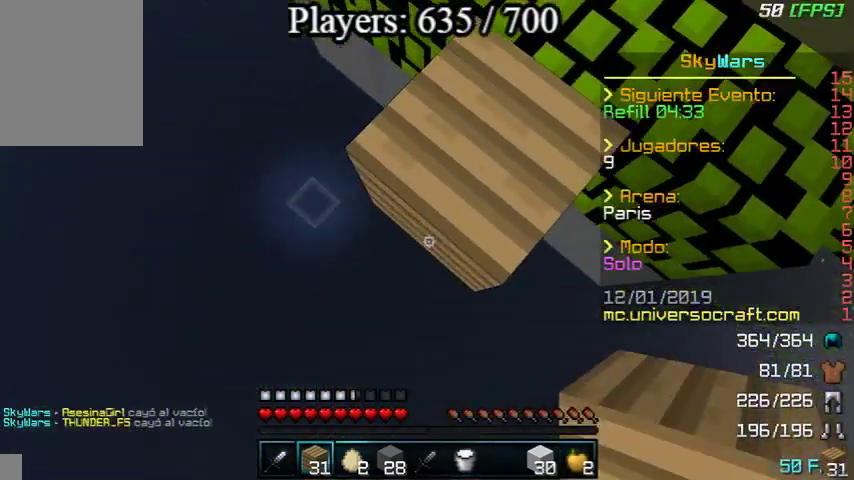
{"keys": ["a", "s"], "mouse": ["right"], "events": [[433, "mouse_right", "down"]]}
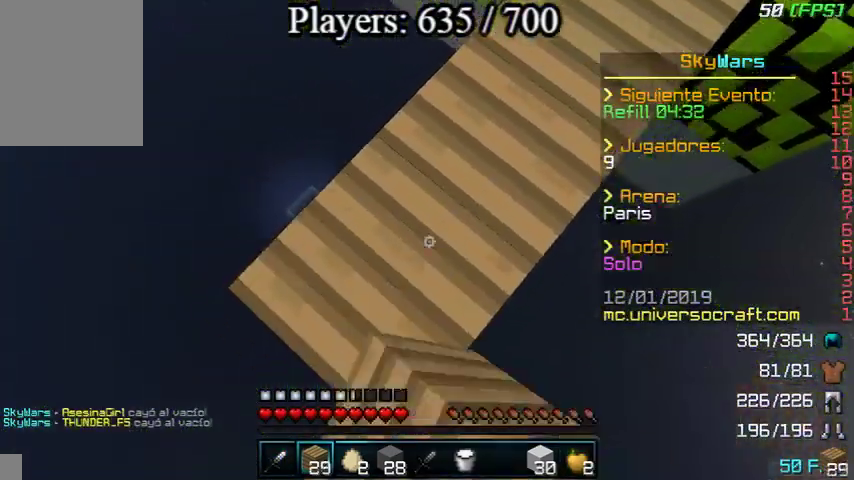
{"keys": ["a", "s"], "mouse": [], "events": [[33, "mouse_right", "up"]]}
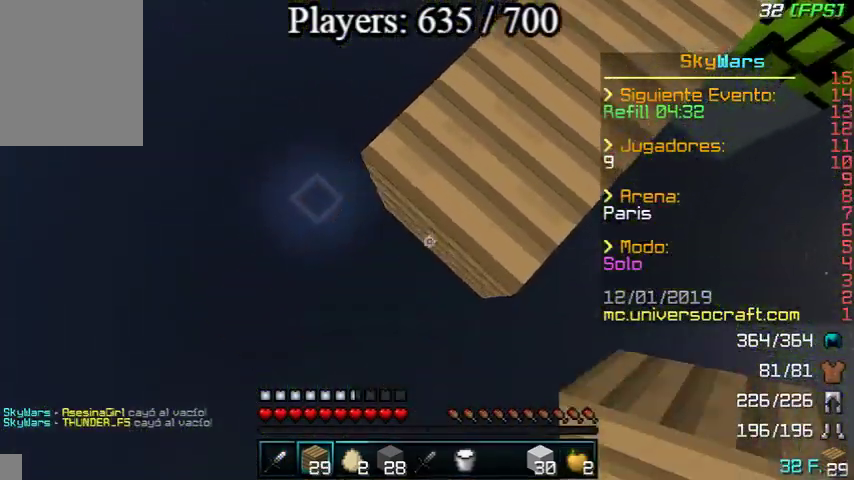
{"keys": ["a", "s"], "mouse": [], "events": [[33, "mouse_right", "down"], [133, "mouse_right", "up"]]}
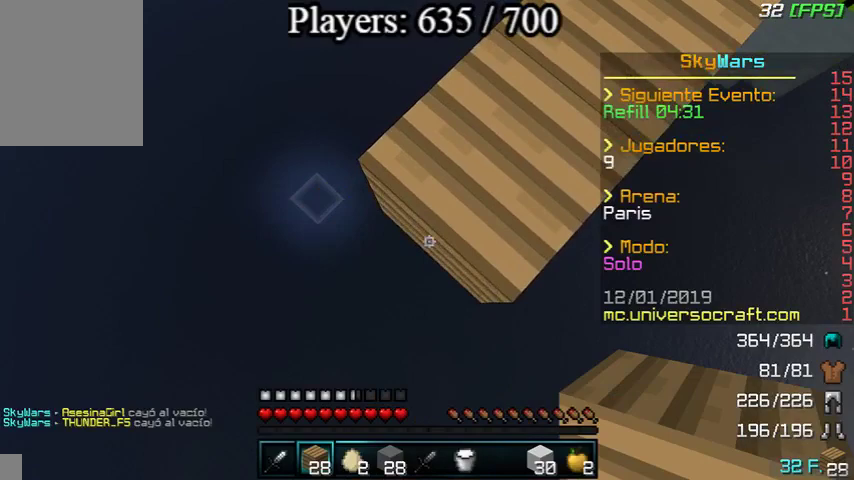
{"keys": ["a", "s"], "mouse": ["right"], "events": [[33, "mouse_right", "down"], [100, "mouse_right", "up"], [500, "mouse_right", "down"]]}
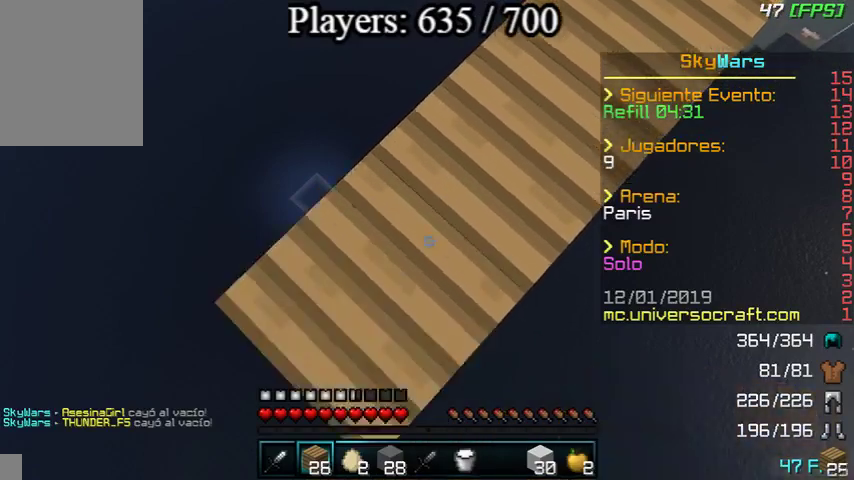
{"keys": ["a", "s"], "mouse": ["right"], "events": [[133, "mouse_right", "up"], [500, "mouse_right", "down"]]}
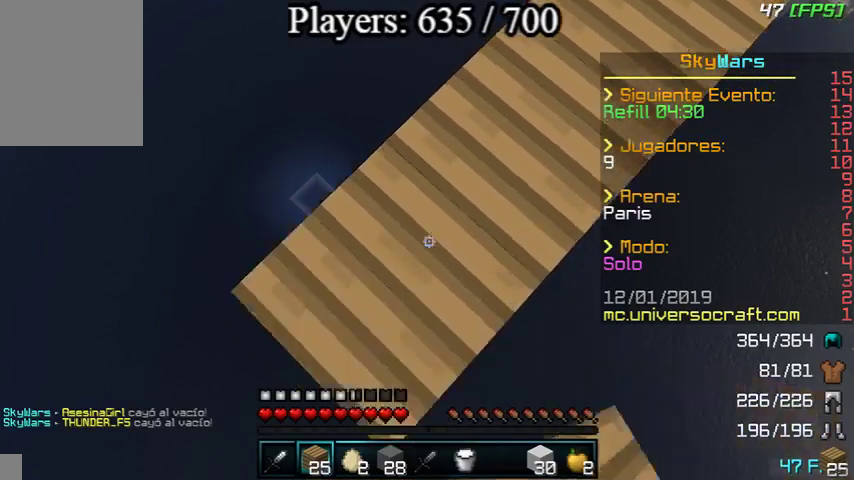
{"keys": ["a", "s"], "mouse": ["right"], "events": [[67, "mouse_right", "up"], [500, "mouse_right", "down"]]}
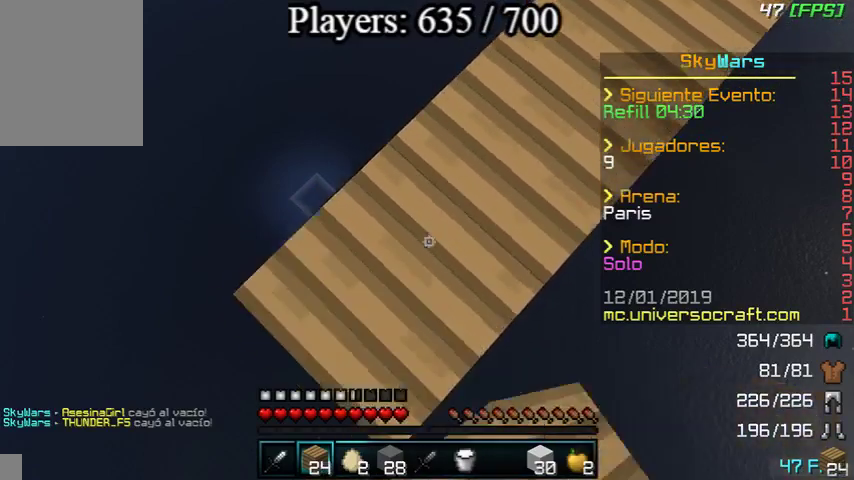
{"keys": ["a", "s"], "mouse": ["right"], "events": [[67, "mouse_right", "up"], [433, "mouse_right", "down"]]}
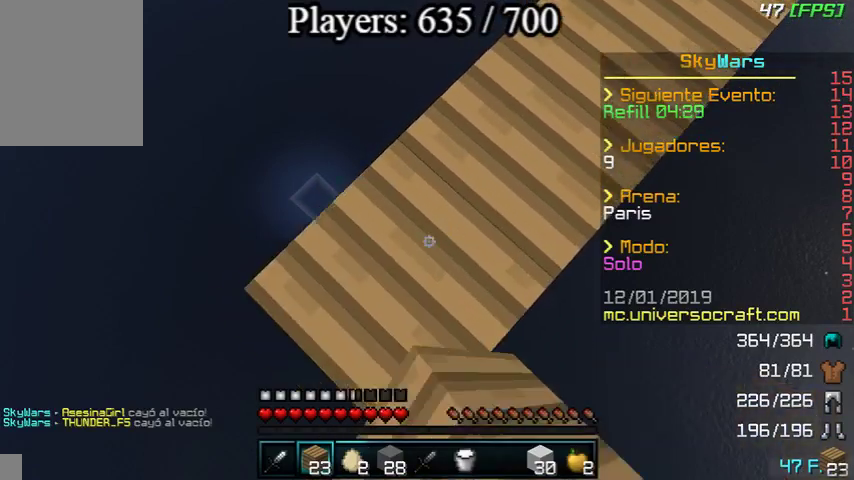
{"keys": ["a", "s"], "mouse": [], "events": [[33, "mouse_right", "up"], [400, "mouse_right", "down"], [467, "mouse_right", "up"]]}
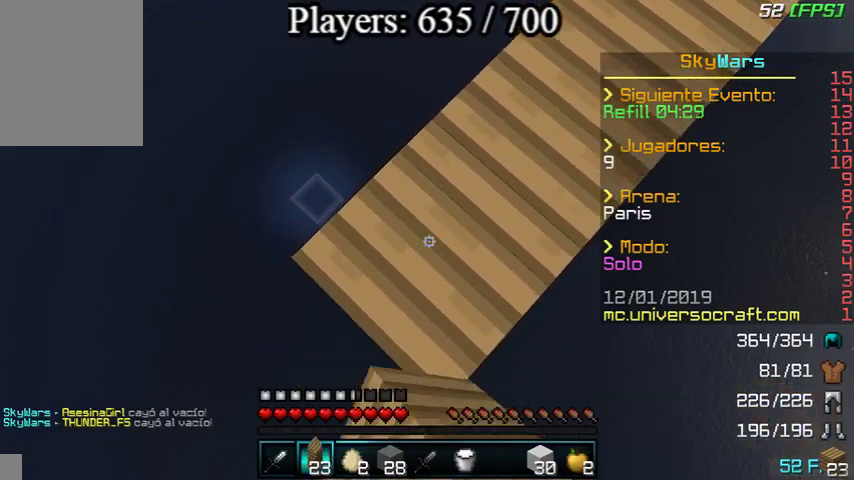
{"keys": ["a", "s"], "mouse": [], "events": [[333, "mouse_right", "down"], [400, "mouse_right", "up"]]}